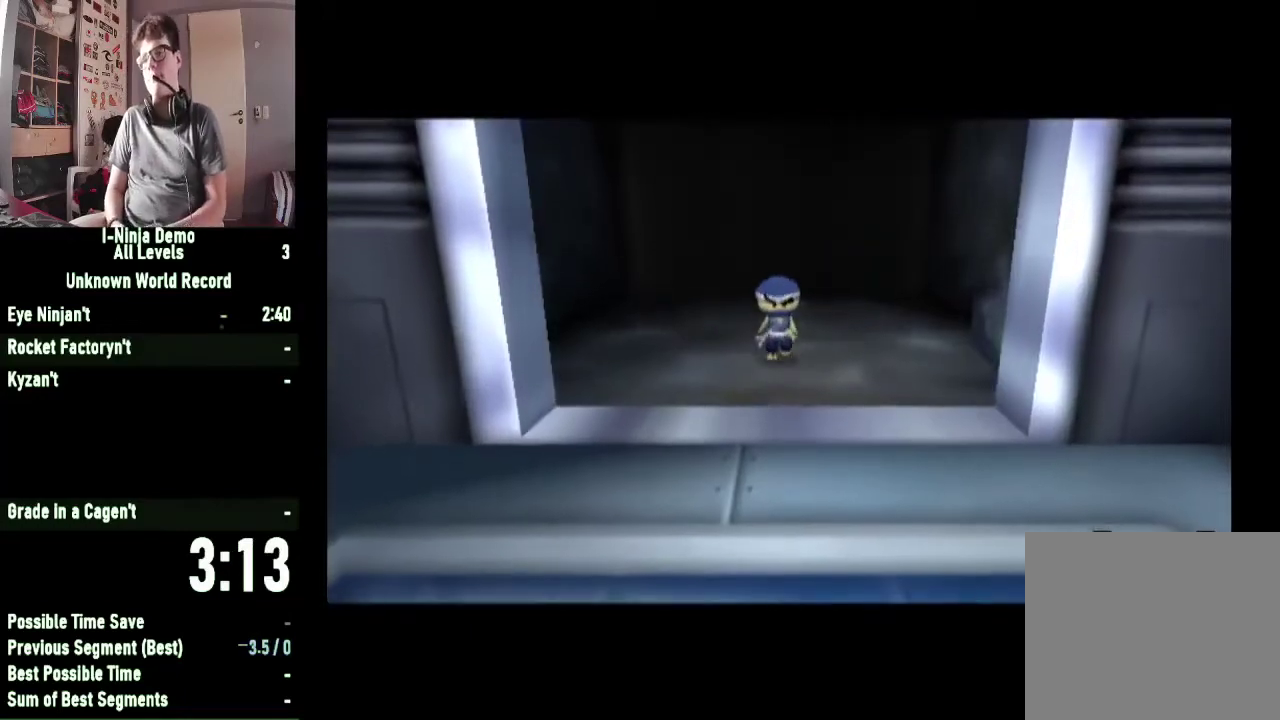
Gameplay with a controller (Xbox layout); each line is a JSON object with the inputs held at the frame after it. "button_events" lists button changes between this image and that frame as [ms after this image, input, new state], when the widget could be followed in between (sticks are given only as held states).
{"buttons": [], "left_stick": "center", "right_stick": "center", "button_events": []}
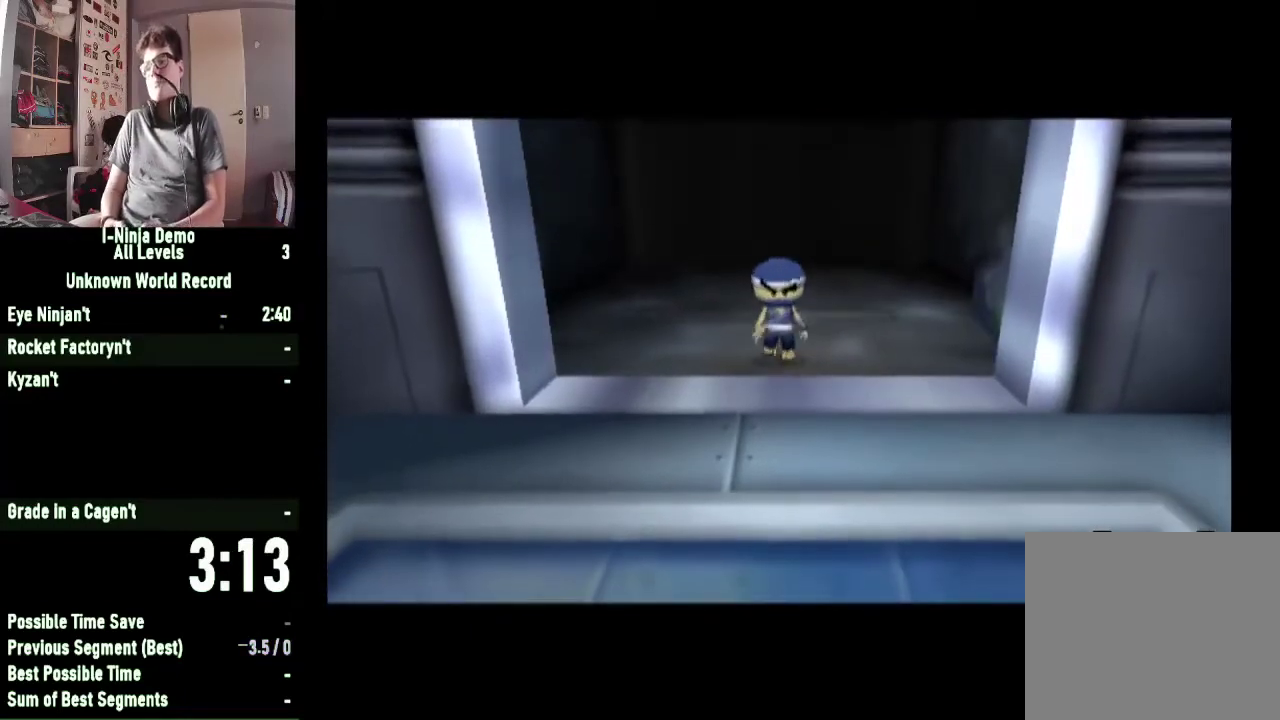
{"buttons": [], "left_stick": "center", "right_stick": "center", "button_events": []}
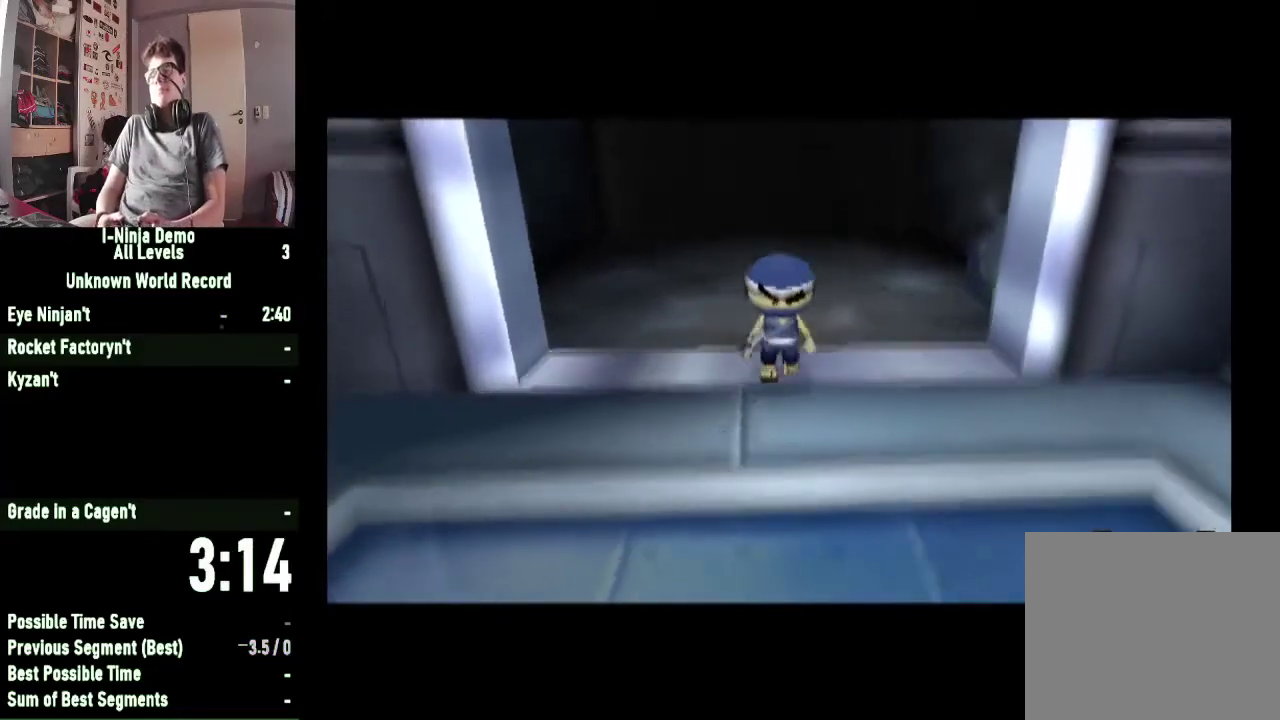
{"buttons": [], "left_stick": "center", "right_stick": "center", "button_events": []}
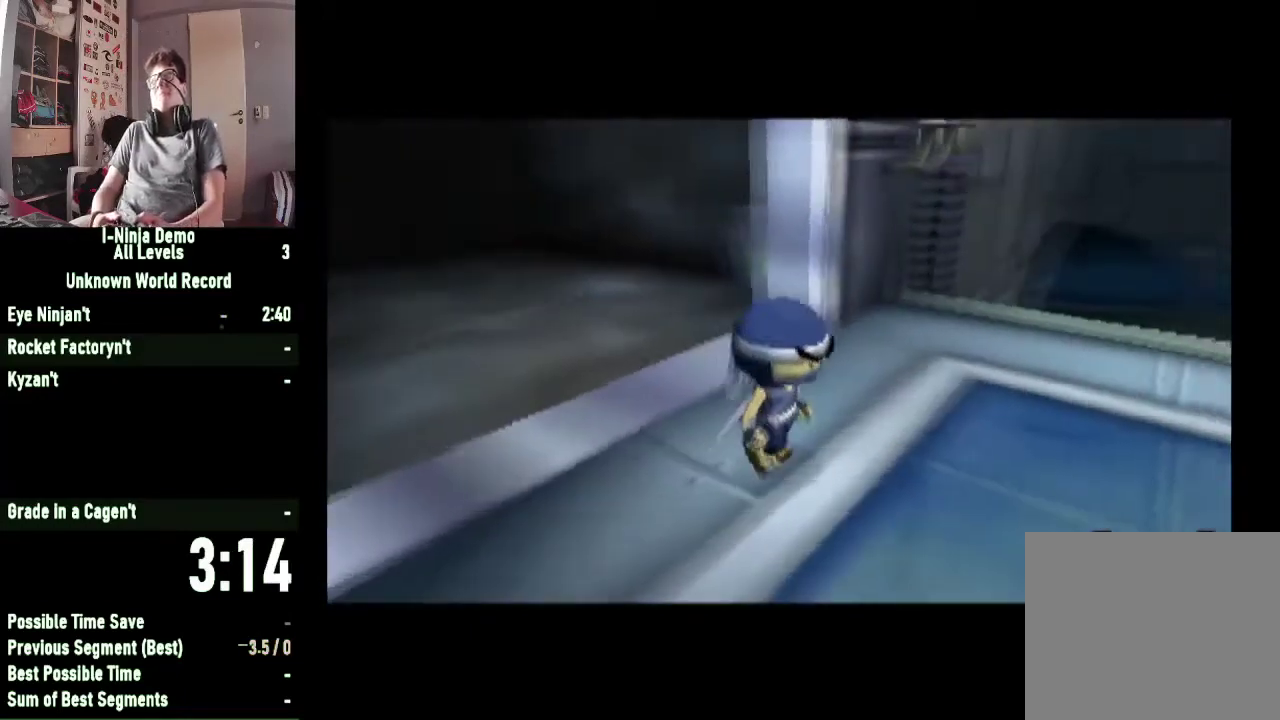
{"buttons": [], "left_stick": "up", "right_stick": "center", "button_events": []}
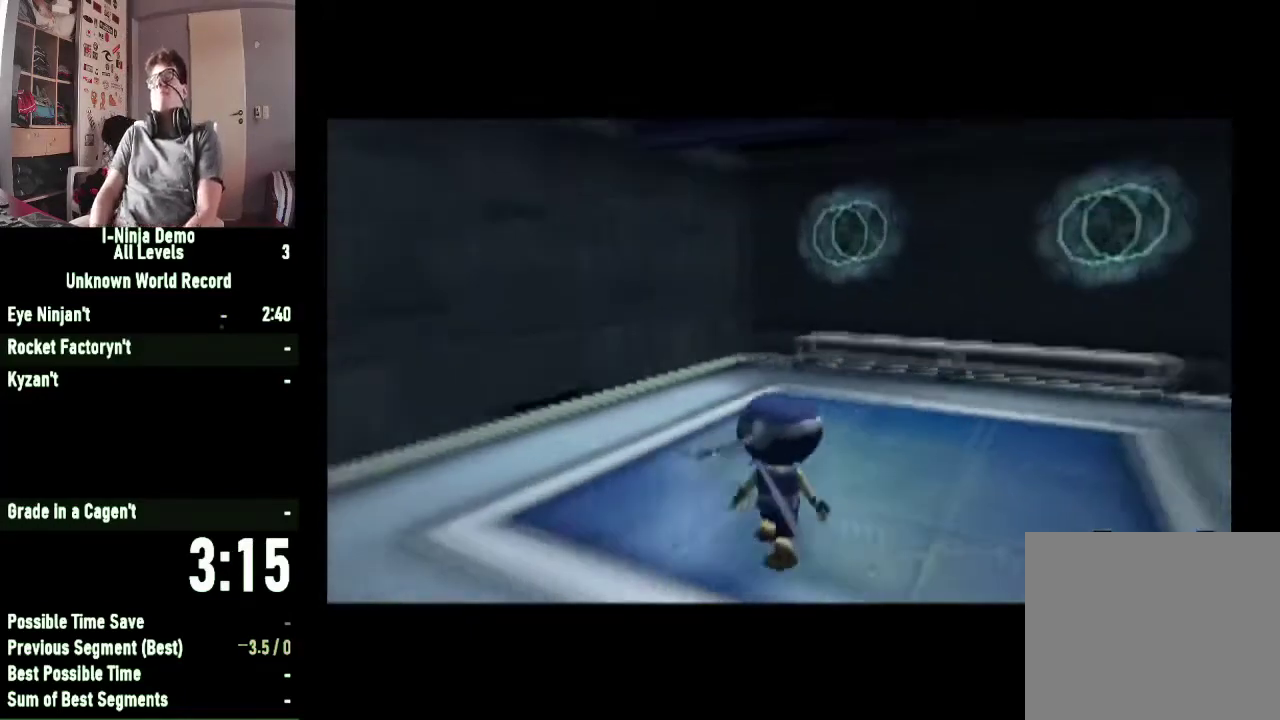
{"buttons": [], "left_stick": "up-left", "right_stick": "center", "button_events": []}
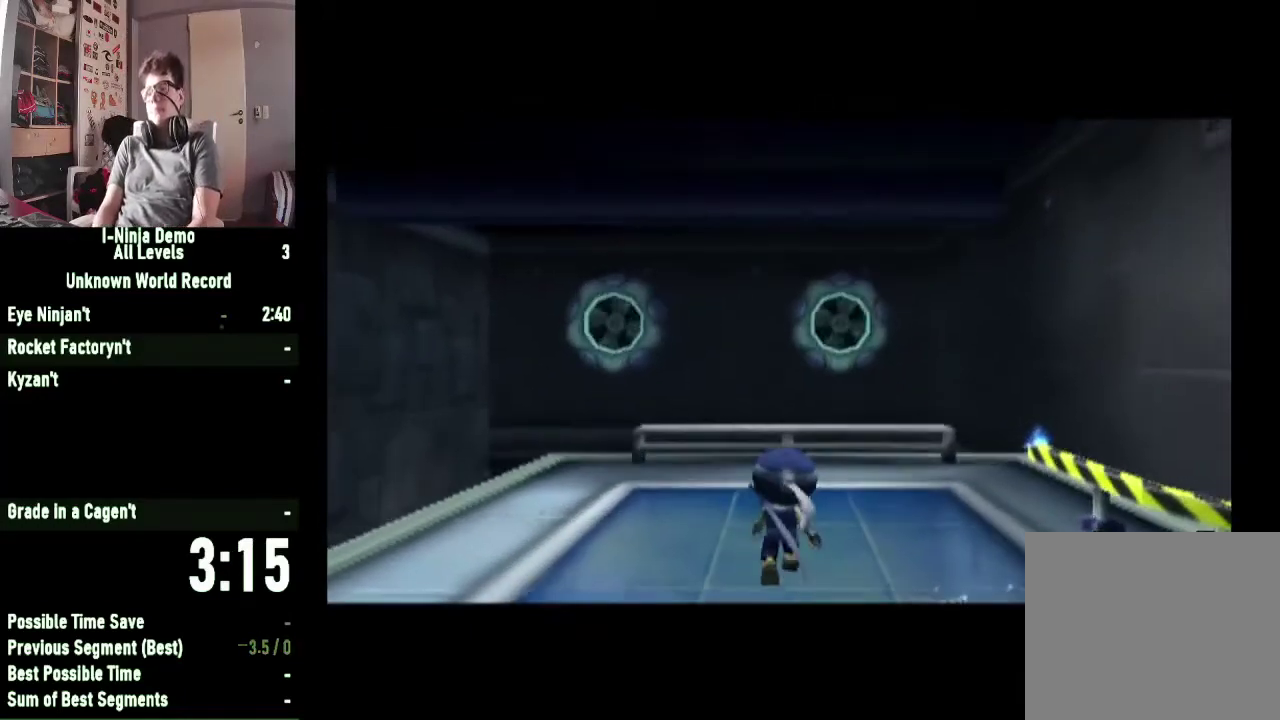
{"buttons": [], "left_stick": "up-left", "right_stick": "center", "button_events": []}
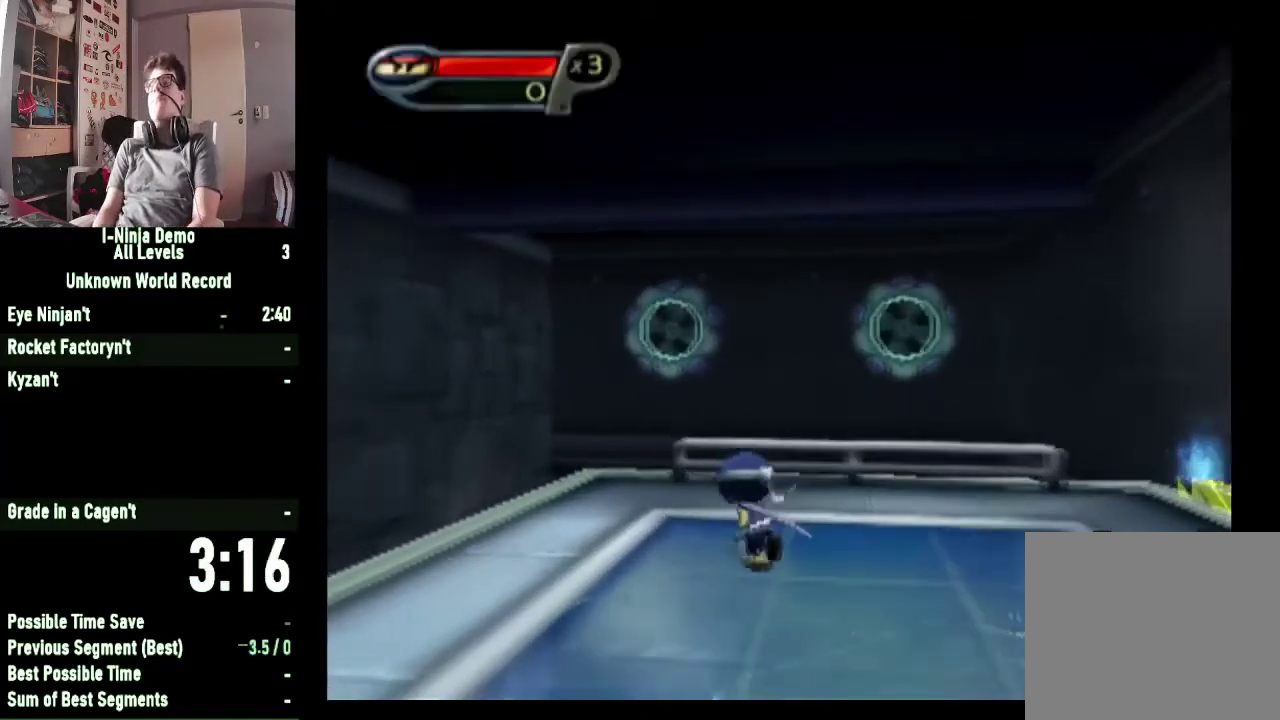
{"buttons": [], "left_stick": "up-left", "right_stick": "center", "button_events": []}
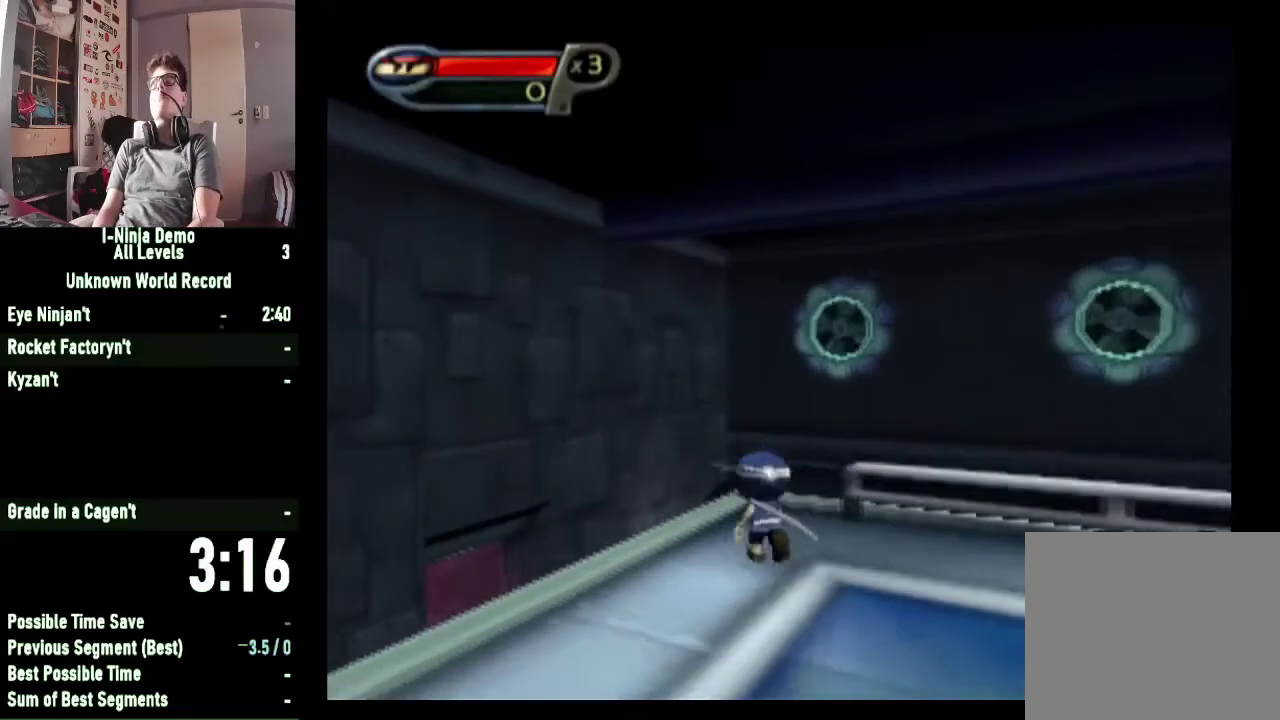
{"buttons": ["B"], "left_stick": "up-left", "right_stick": "center", "button_events": [[100, "A", "down"], [300, "A", "up"], [433, "B", "down"]]}
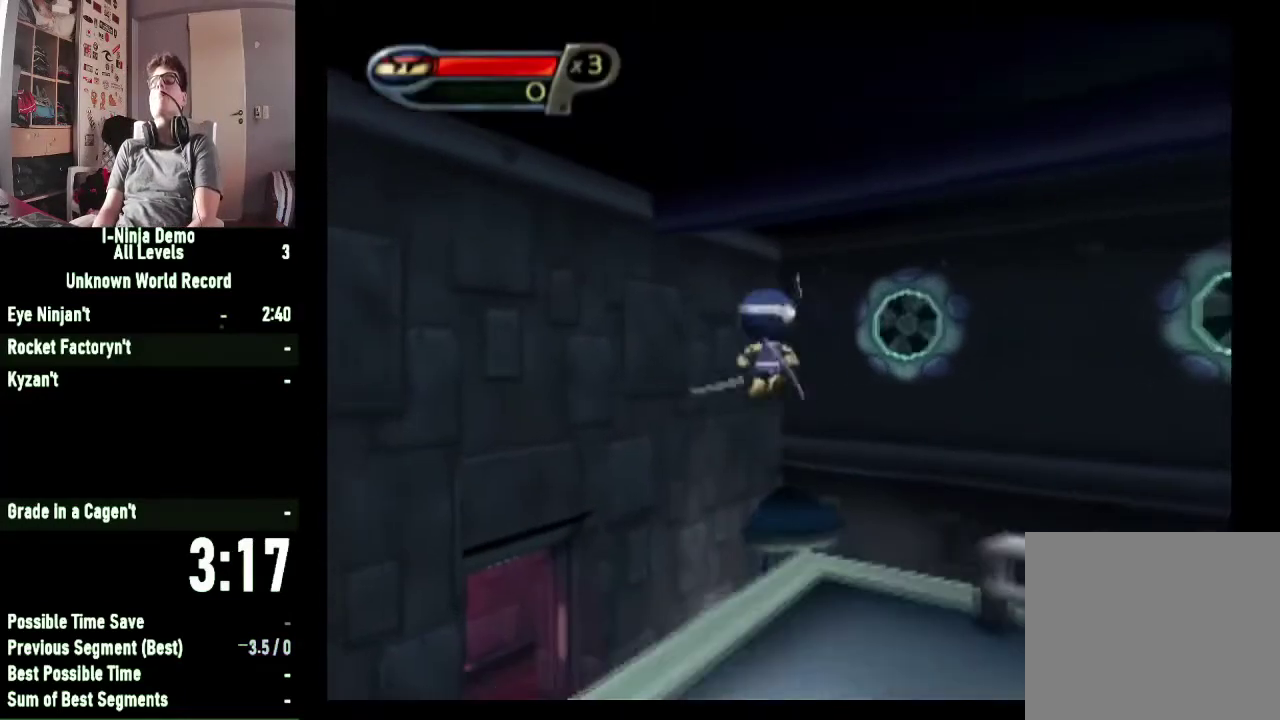
{"buttons": ["B"], "left_stick": "up-left", "right_stick": "center", "button_events": []}
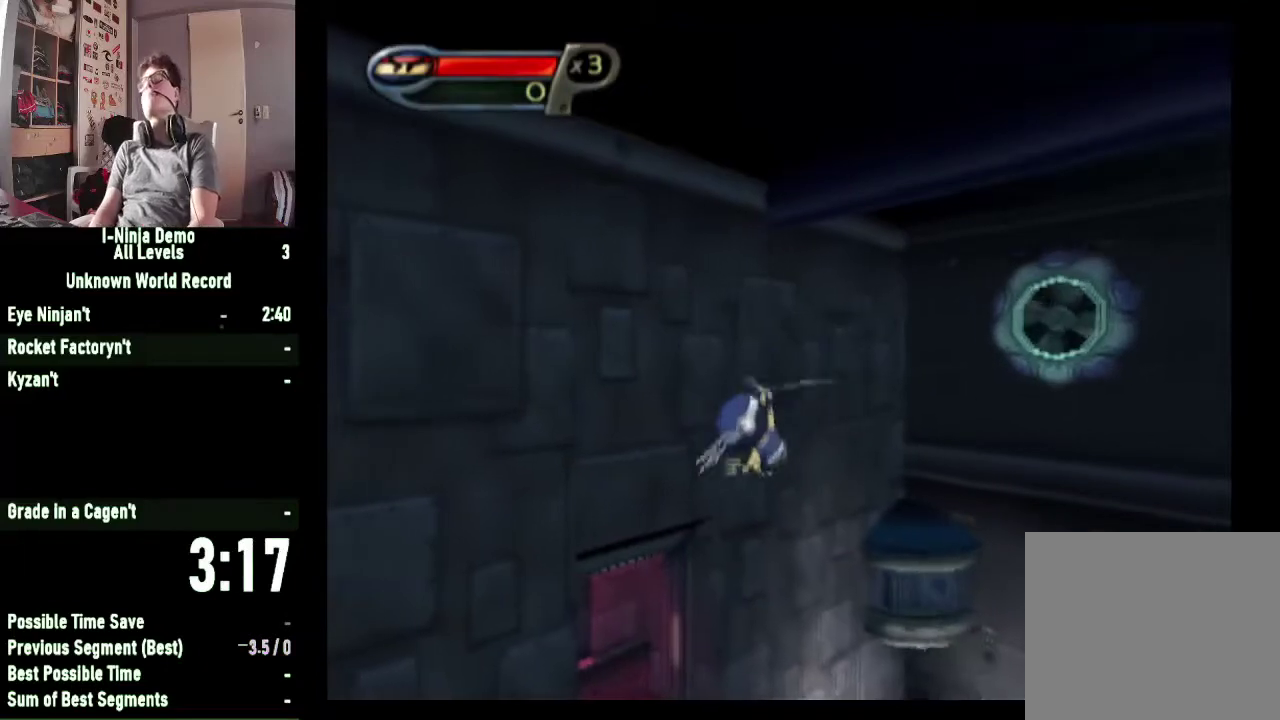
{"buttons": ["B"], "left_stick": "up-left", "right_stick": "center", "button_events": []}
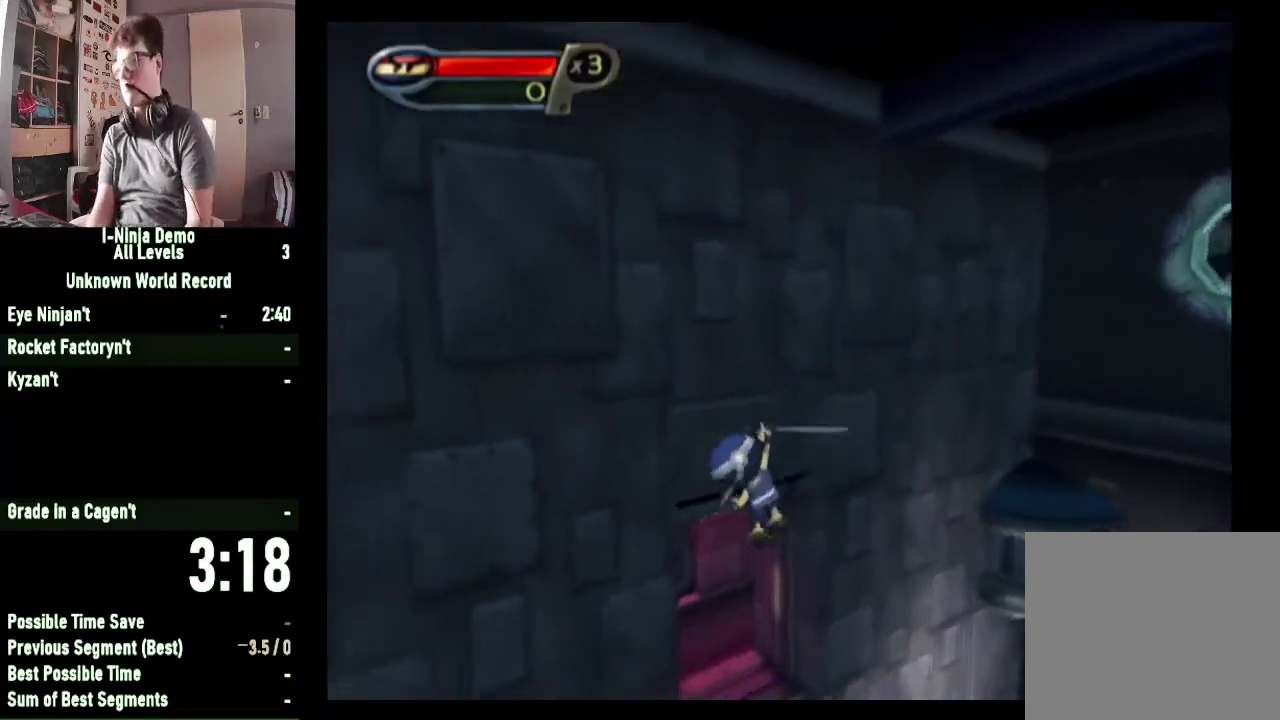
{"buttons": ["B"], "left_stick": "up", "right_stick": "center", "button_events": []}
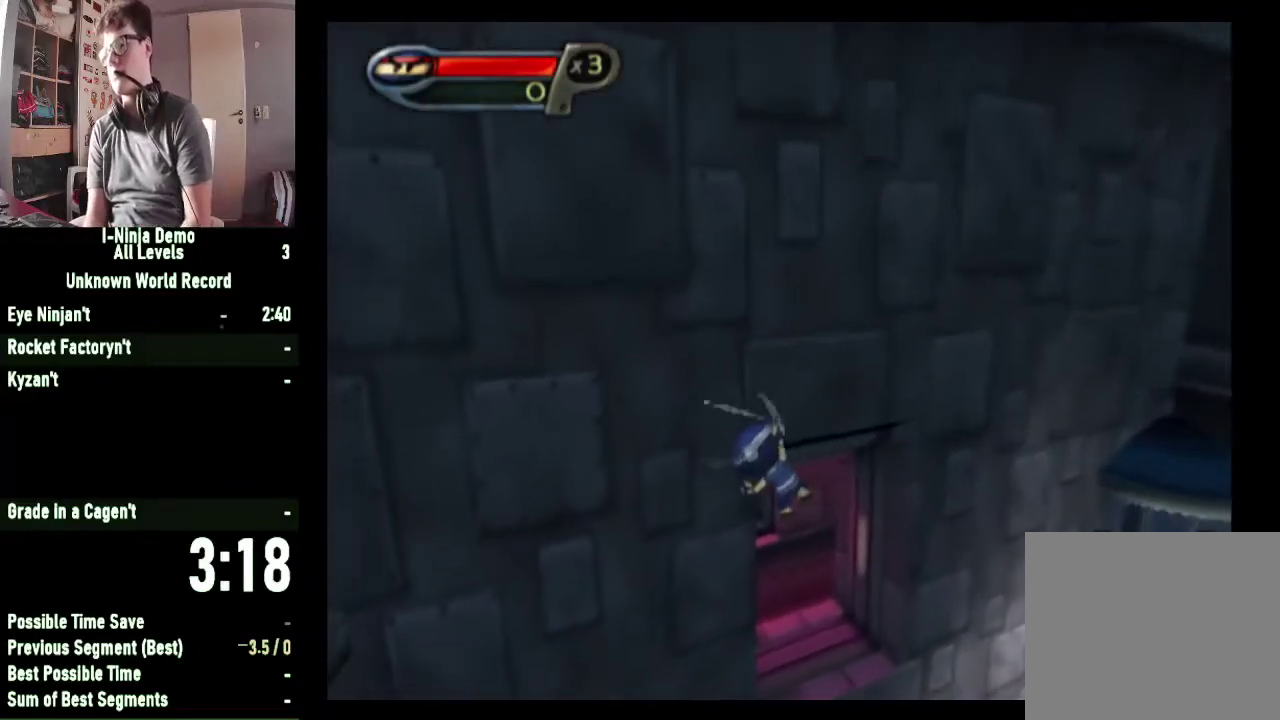
{"buttons": ["B"], "left_stick": "up", "right_stick": "center", "button_events": []}
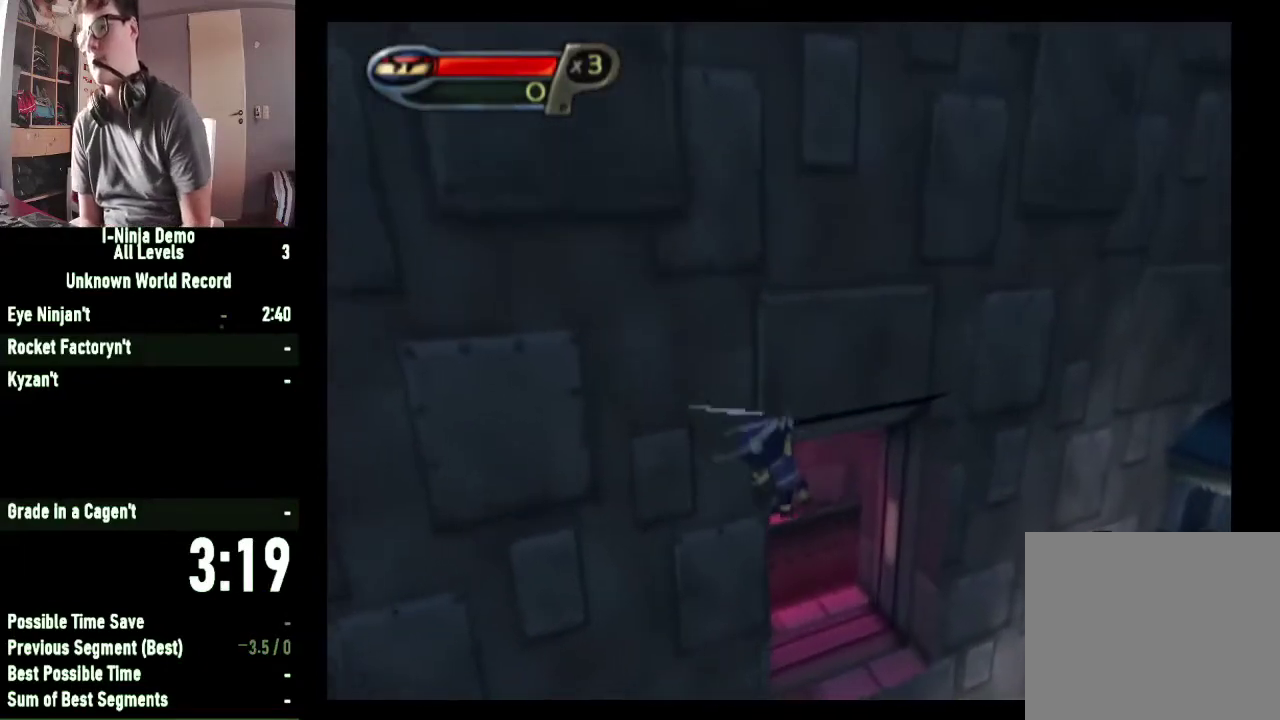
{"buttons": ["B"], "left_stick": "up", "right_stick": "center", "button_events": []}
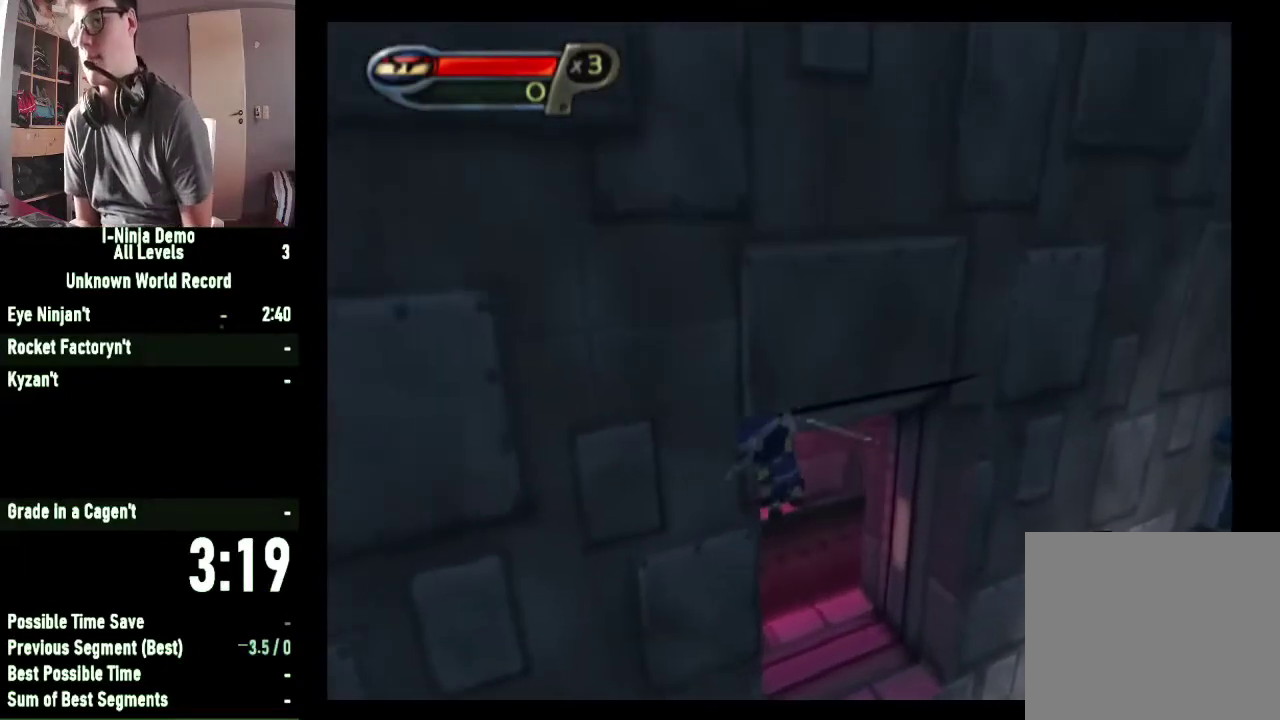
{"buttons": ["B"], "left_stick": "up-right", "right_stick": "center", "button_events": []}
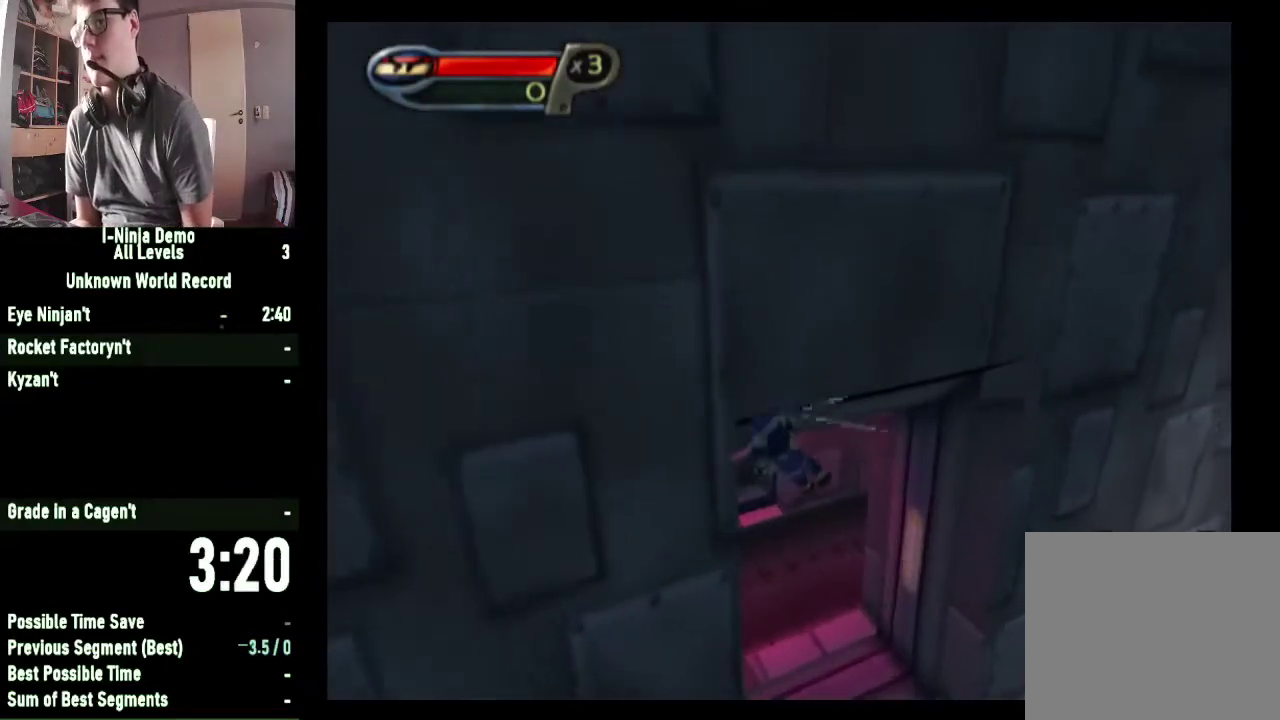
{"buttons": ["B"], "left_stick": "up", "right_stick": "center", "button_events": []}
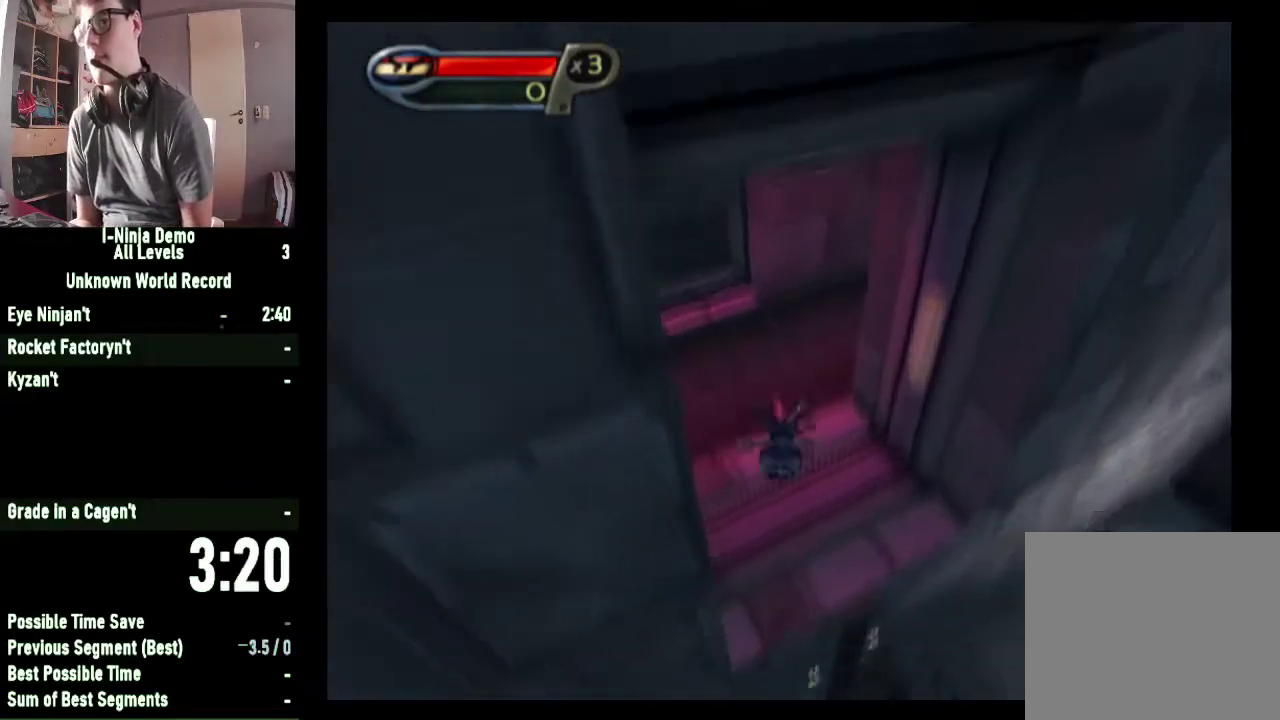
{"buttons": [], "left_stick": "up", "right_stick": "center", "button_events": [[233, "B", "up"]]}
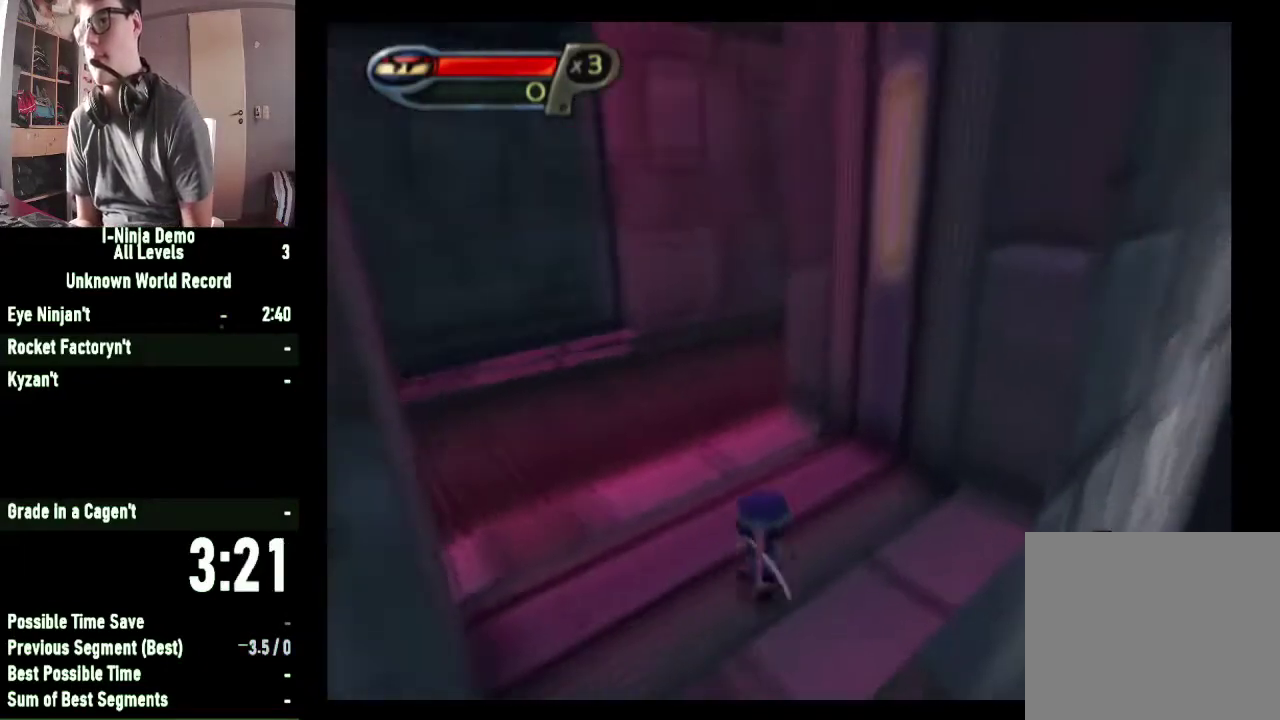
{"buttons": [], "left_stick": "up", "right_stick": "center", "button_events": [[300, "A", "down"], [367, "A", "up"]]}
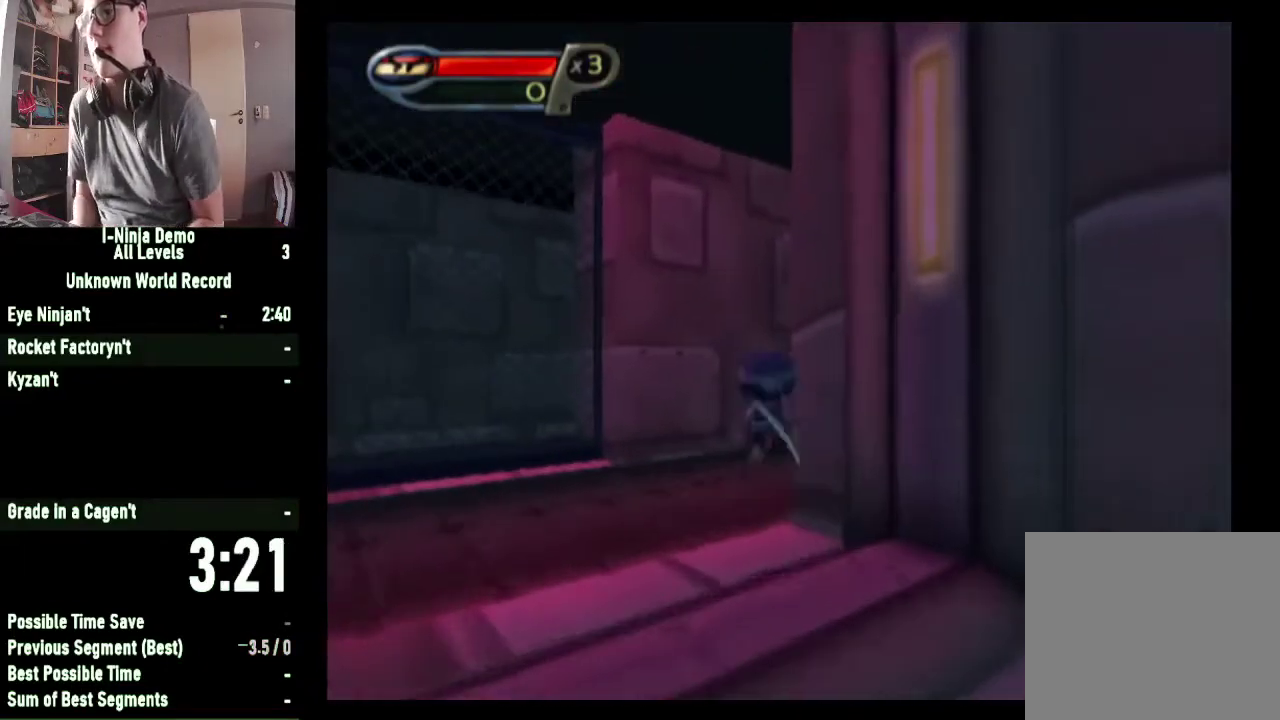
{"buttons": [], "left_stick": "up", "right_stick": "center", "button_events": []}
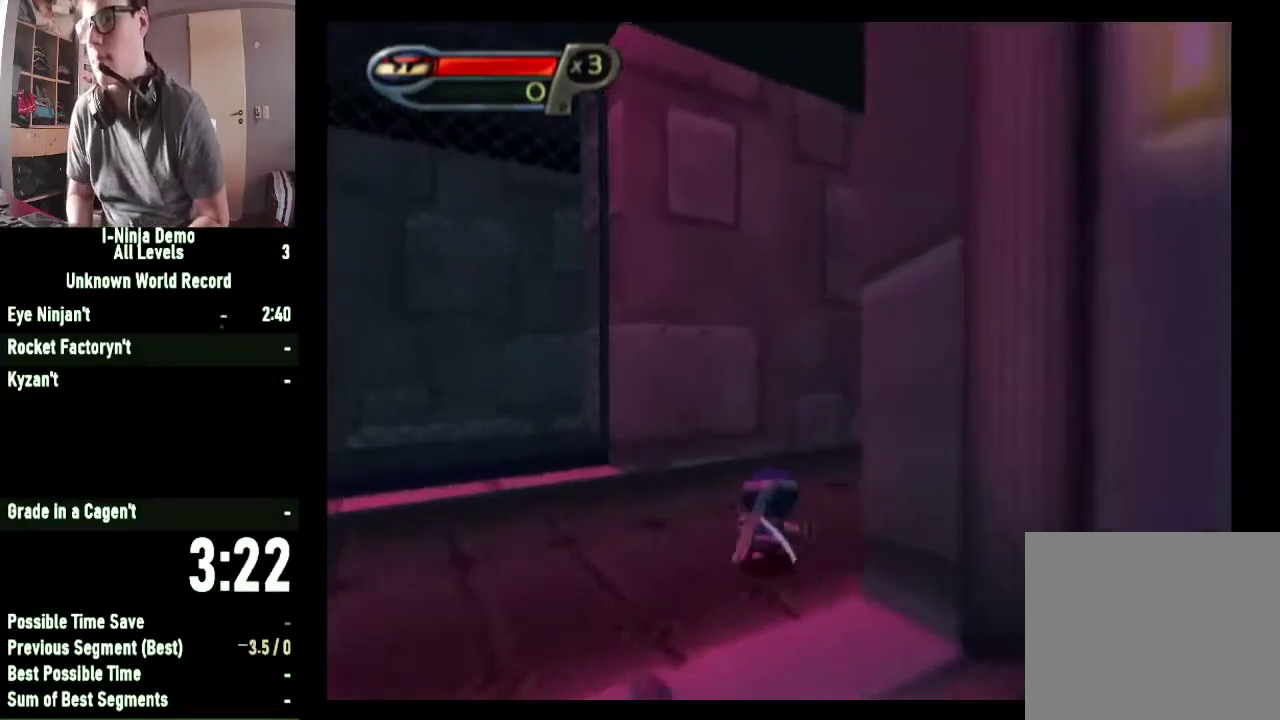
{"buttons": [], "left_stick": "up-right", "right_stick": "center", "button_events": [[333, "A", "down"], [500, "A", "up"]]}
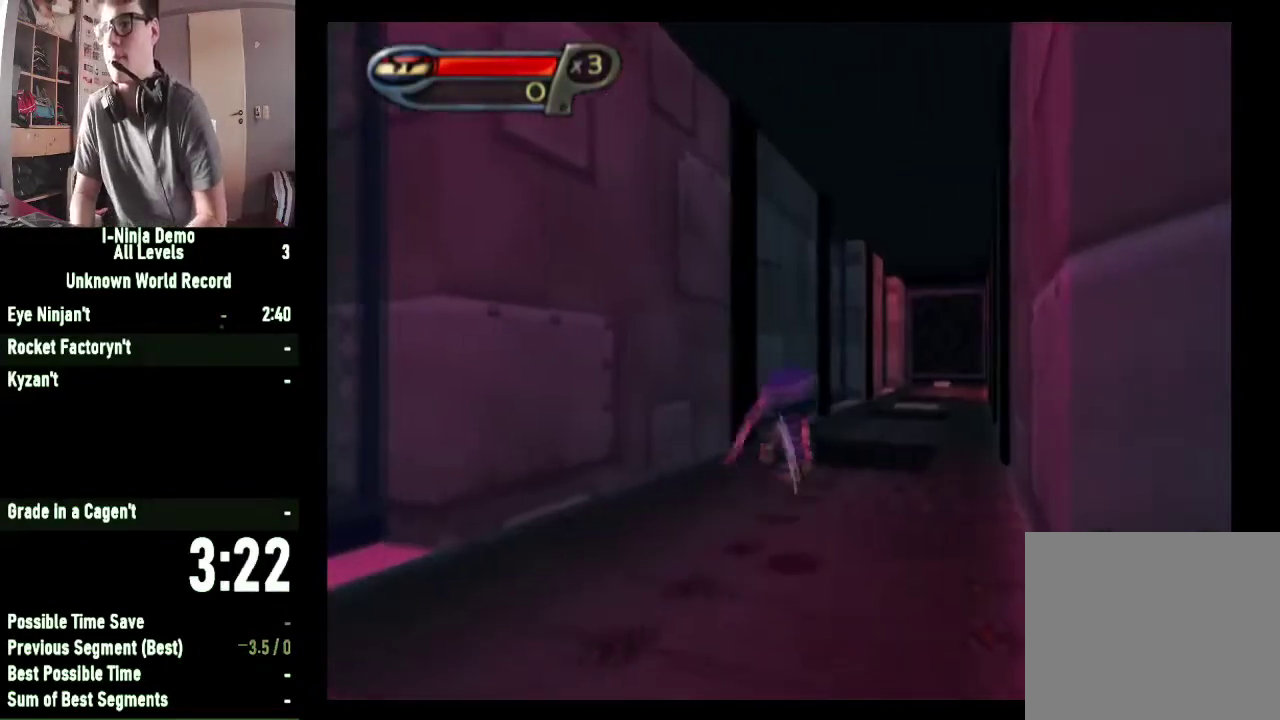
{"buttons": [], "left_stick": "up-right", "right_stick": "center", "button_events": [[200, "A", "down"], [400, "A", "up"]]}
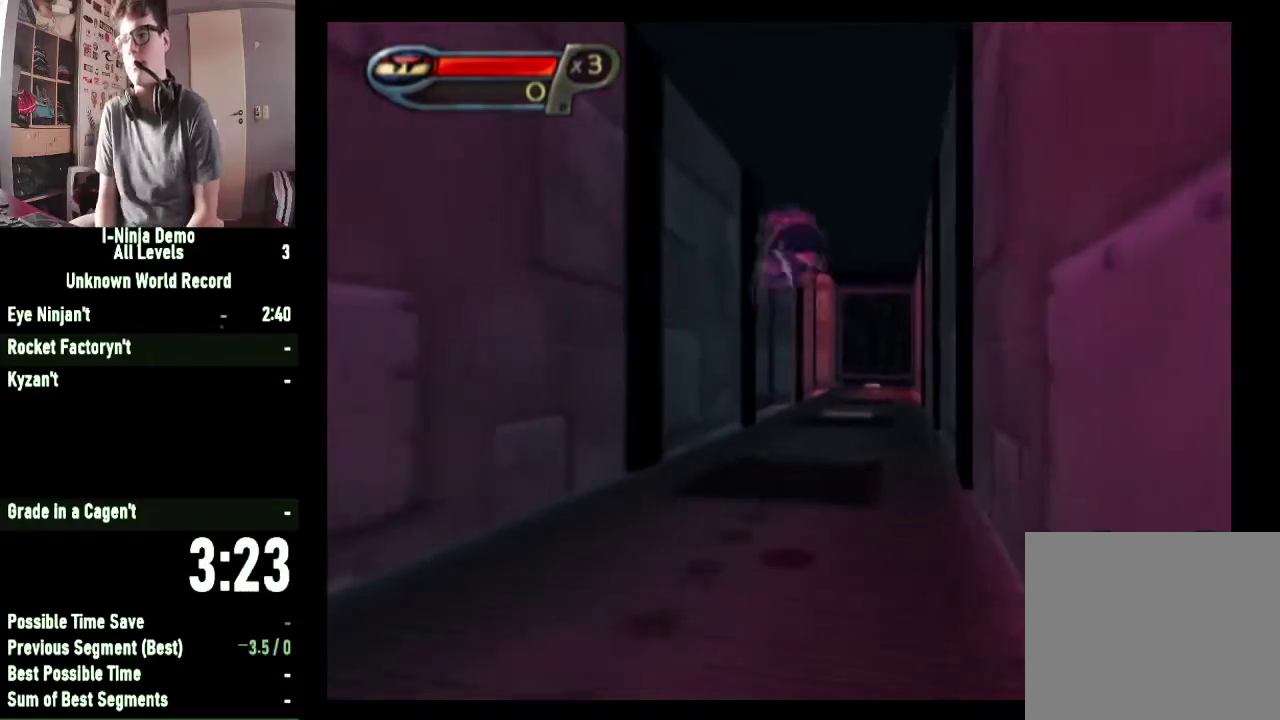
{"buttons": ["A"], "left_stick": "up", "right_stick": "center", "button_events": [[500, "A", "down"]]}
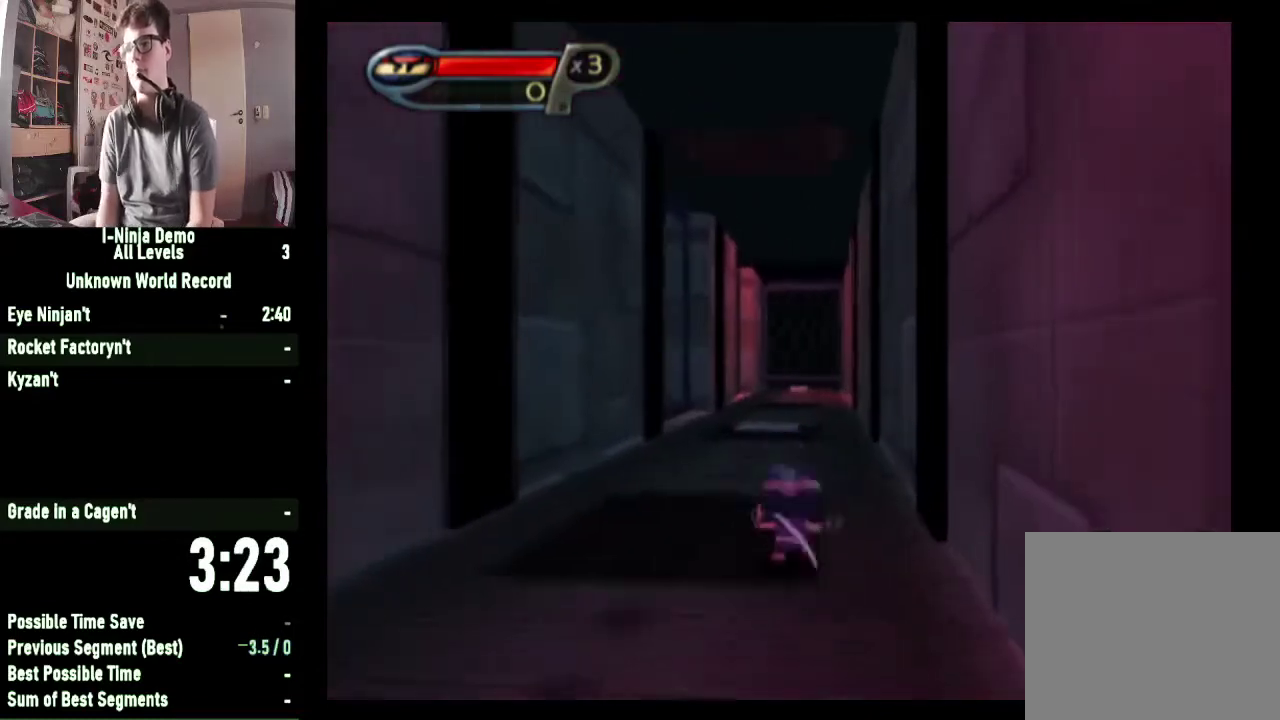
{"buttons": ["A"], "left_stick": "up", "right_stick": "center", "button_events": [[200, "A", "up"], [333, "A", "down"]]}
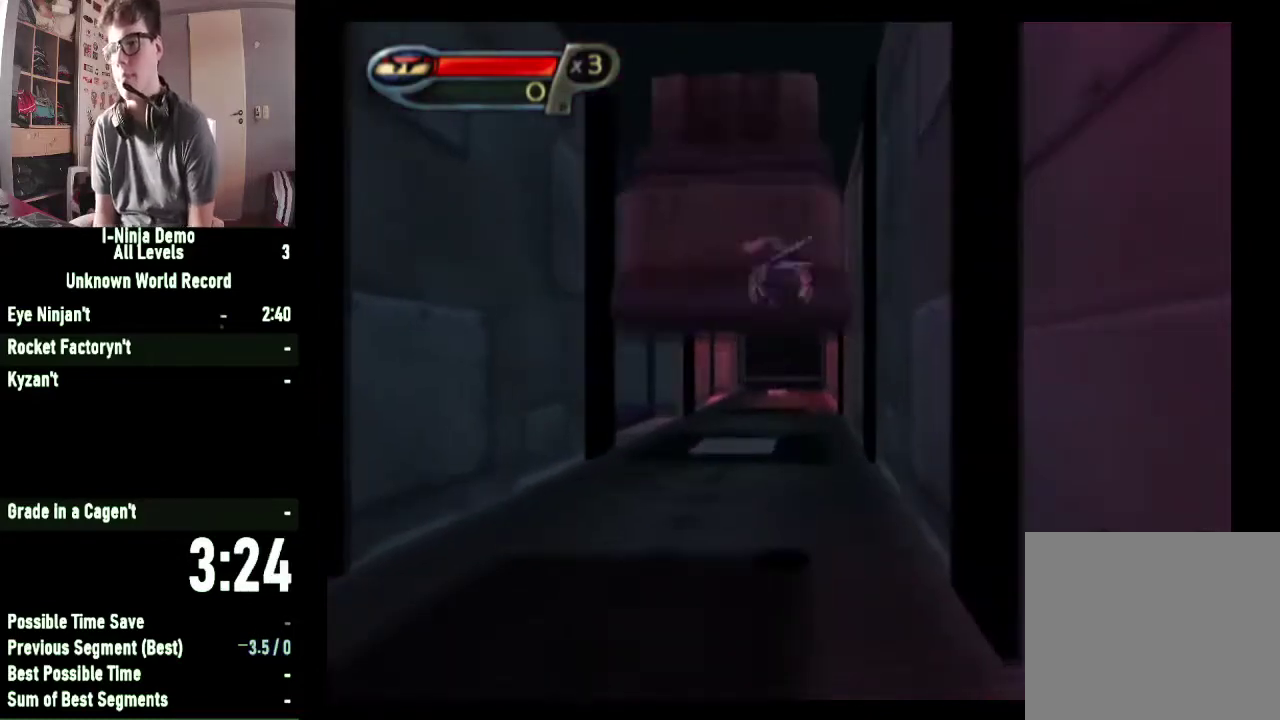
{"buttons": [], "left_stick": "up", "right_stick": "center", "button_events": [[133, "A", "up"]]}
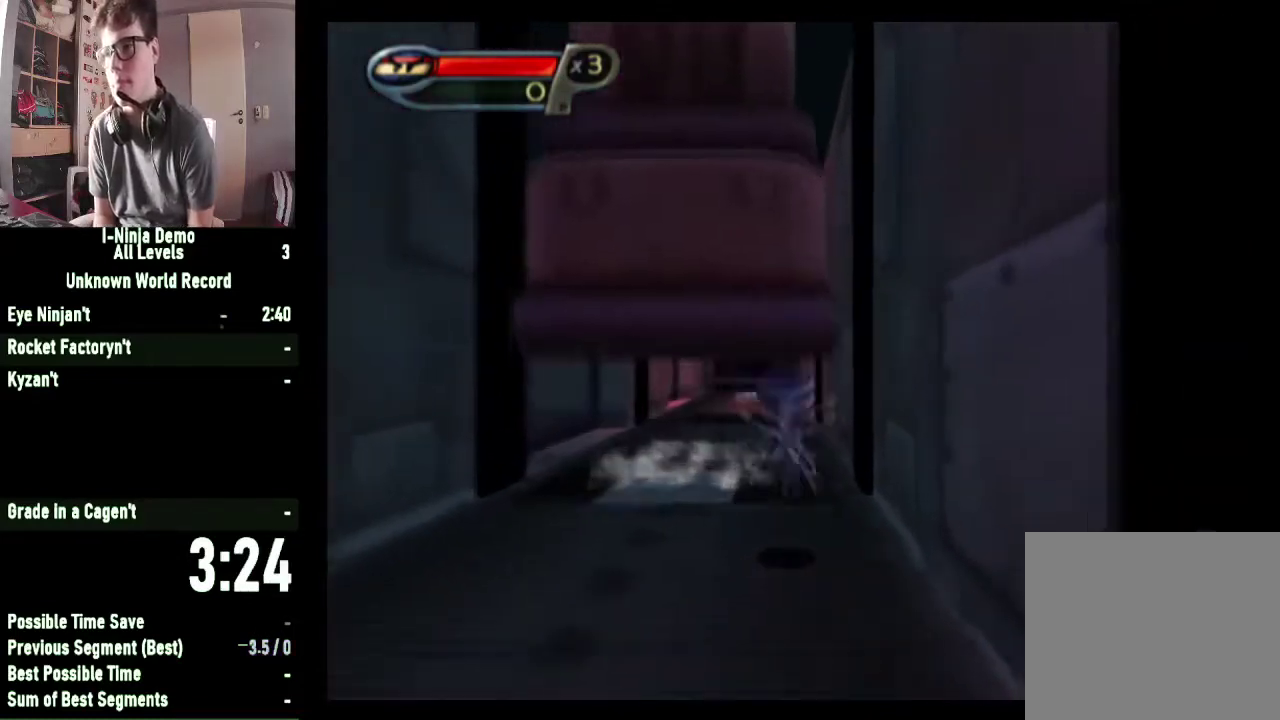
{"buttons": ["A"], "left_stick": "up", "right_stick": "center", "button_events": [[133, "A", "down"], [367, "A", "up"], [500, "A", "down"]]}
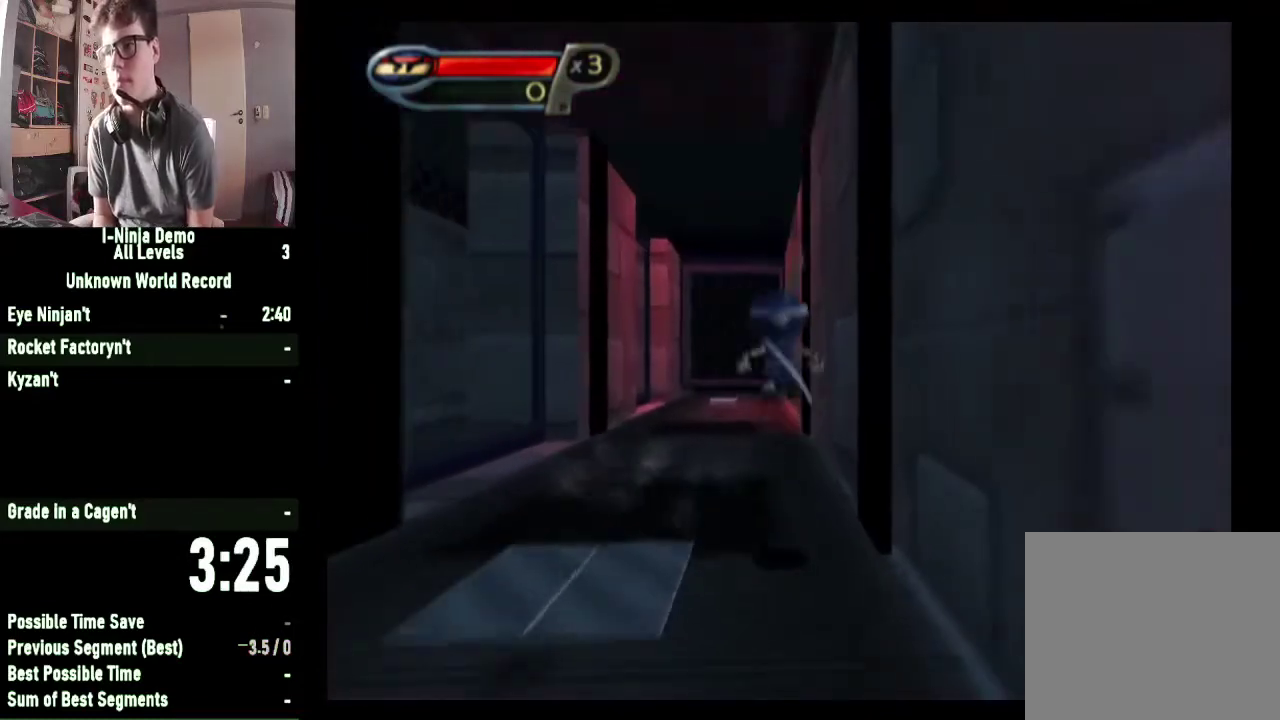
{"buttons": [], "left_stick": "up", "right_stick": "center", "button_events": [[300, "A", "up"]]}
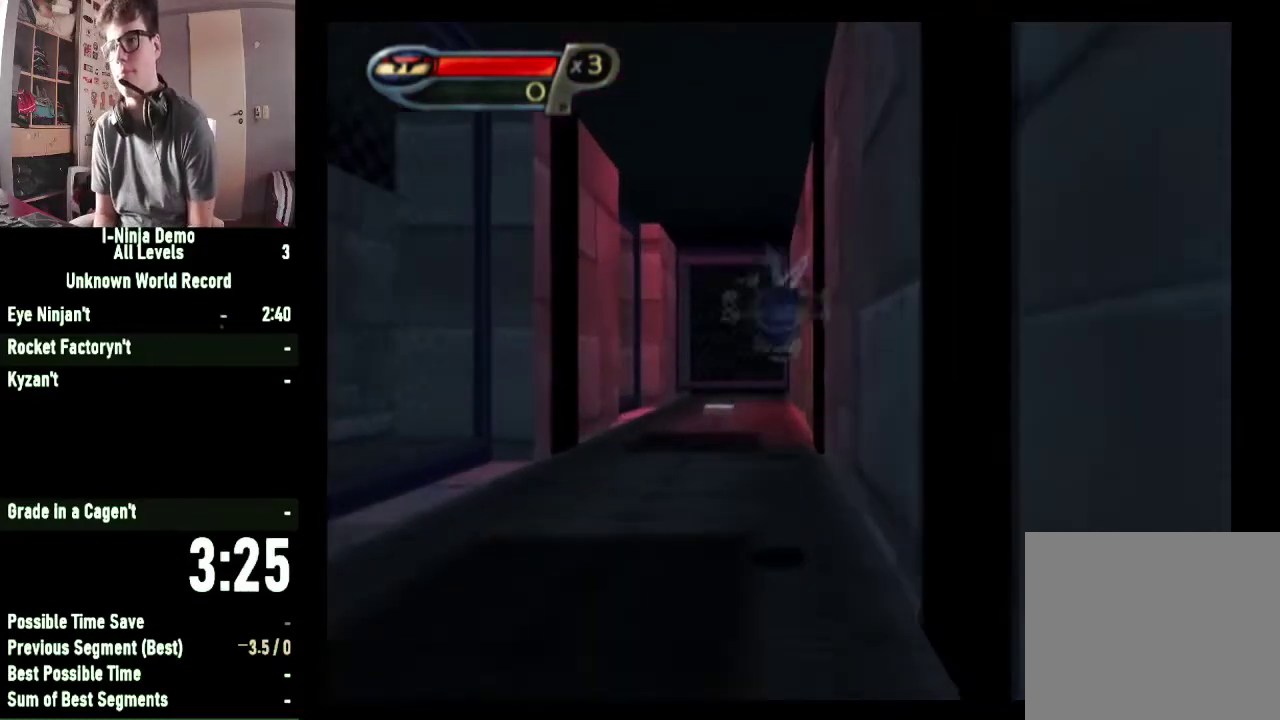
{"buttons": [], "left_stick": "up", "right_stick": "center", "button_events": [[300, "A", "down"], [500, "A", "up"]]}
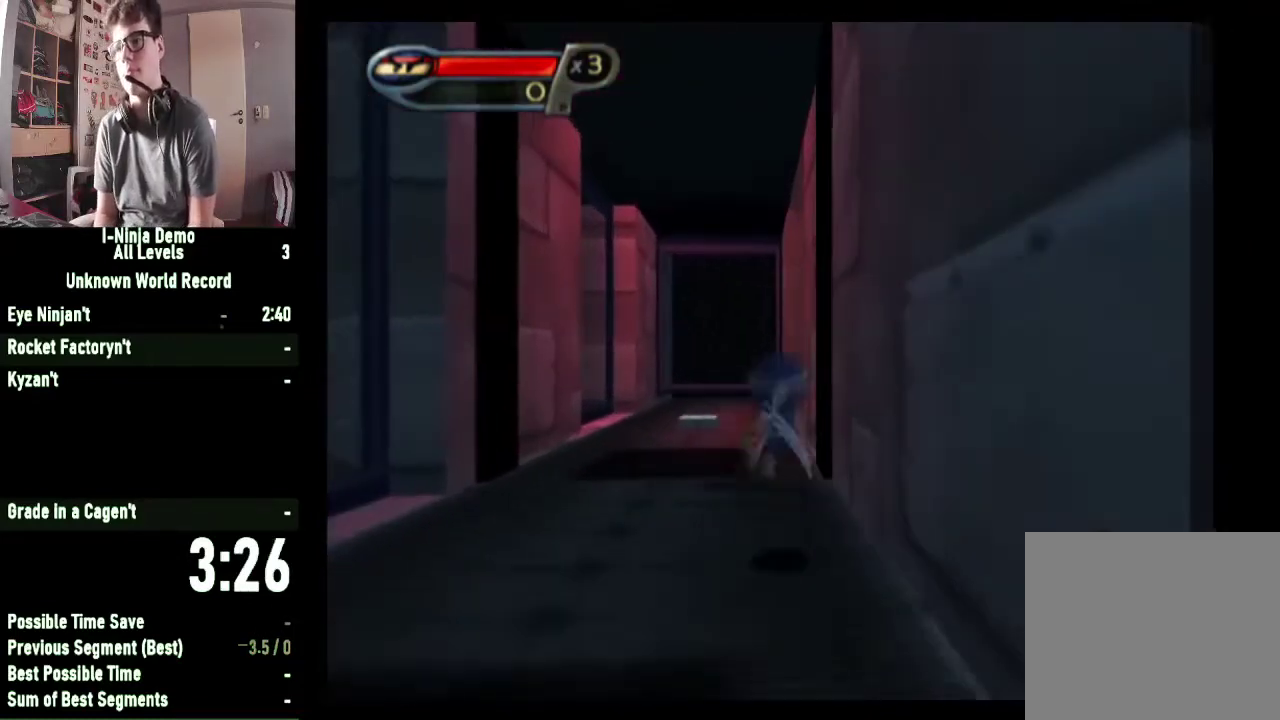
{"buttons": [], "left_stick": "up", "right_stick": "center", "button_events": [[167, "A", "down"], [467, "A", "up"]]}
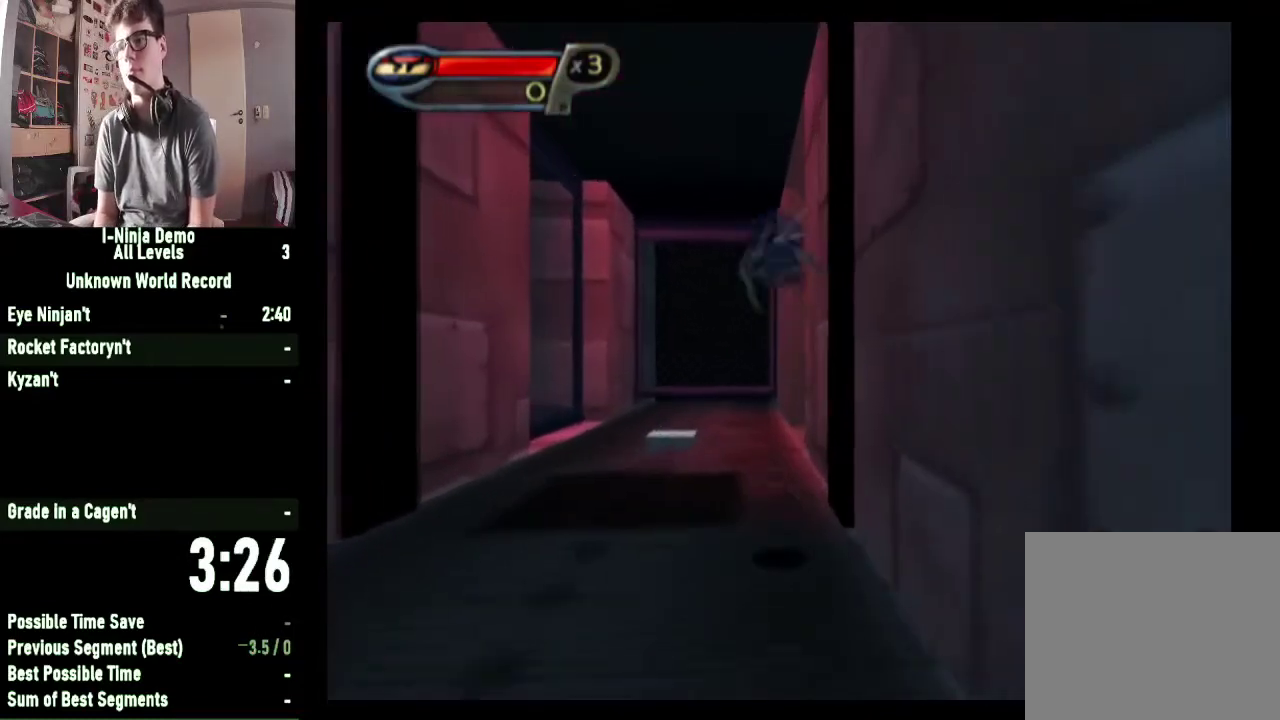
{"buttons": ["A"], "left_stick": "up", "right_stick": "center", "button_events": [[467, "A", "down"]]}
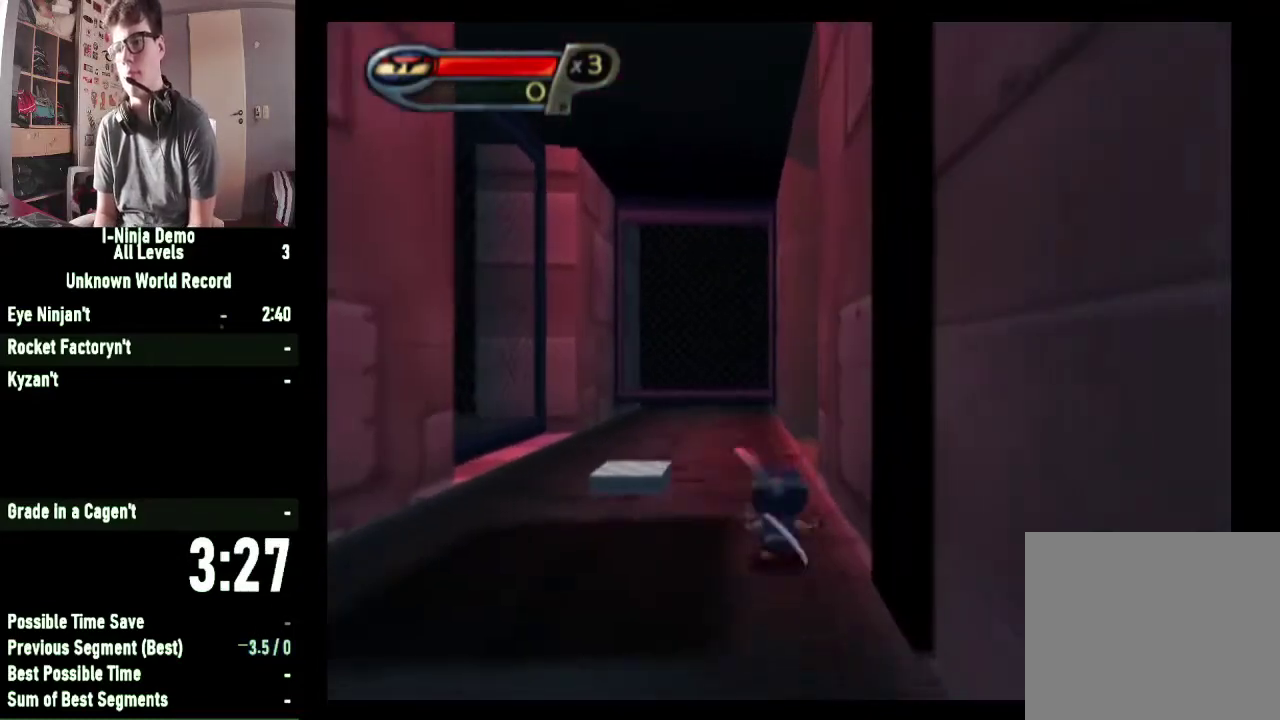
{"buttons": [], "left_stick": "up", "right_stick": "center", "button_events": [[200, "A", "up"], [300, "A", "down"], [467, "A", "up"]]}
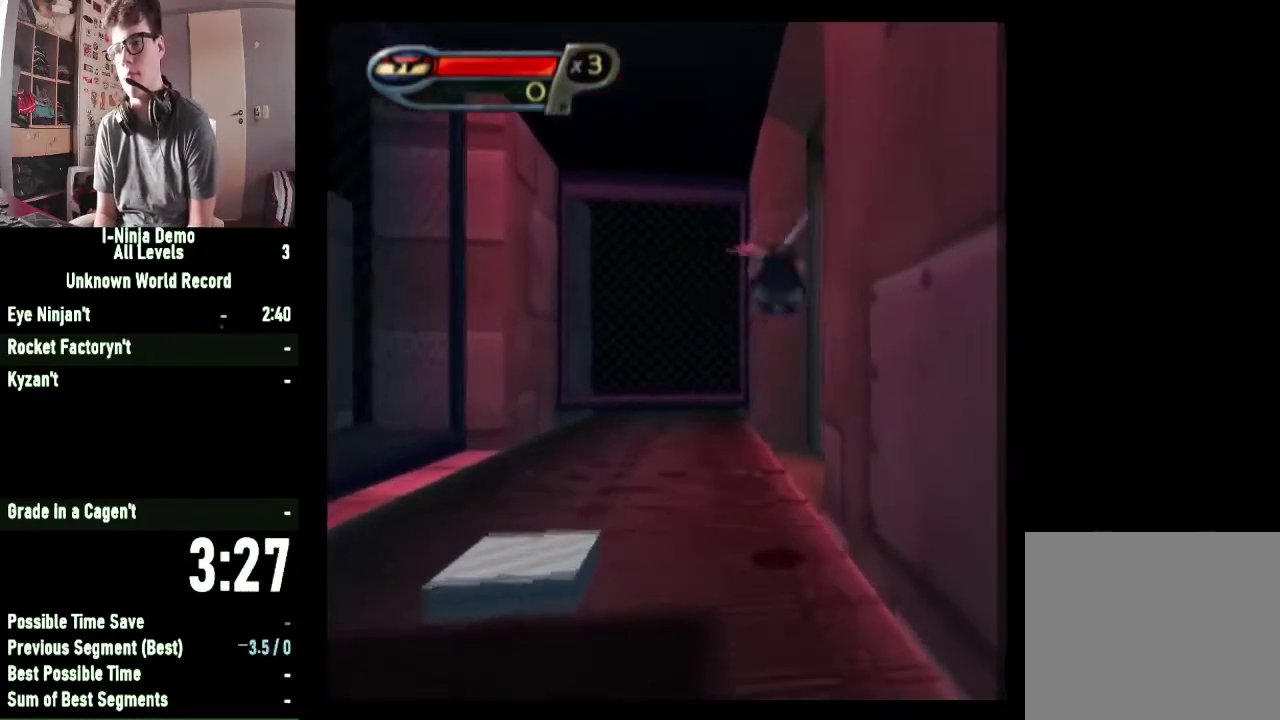
{"buttons": [], "left_stick": "up", "right_stick": "center", "button_events": []}